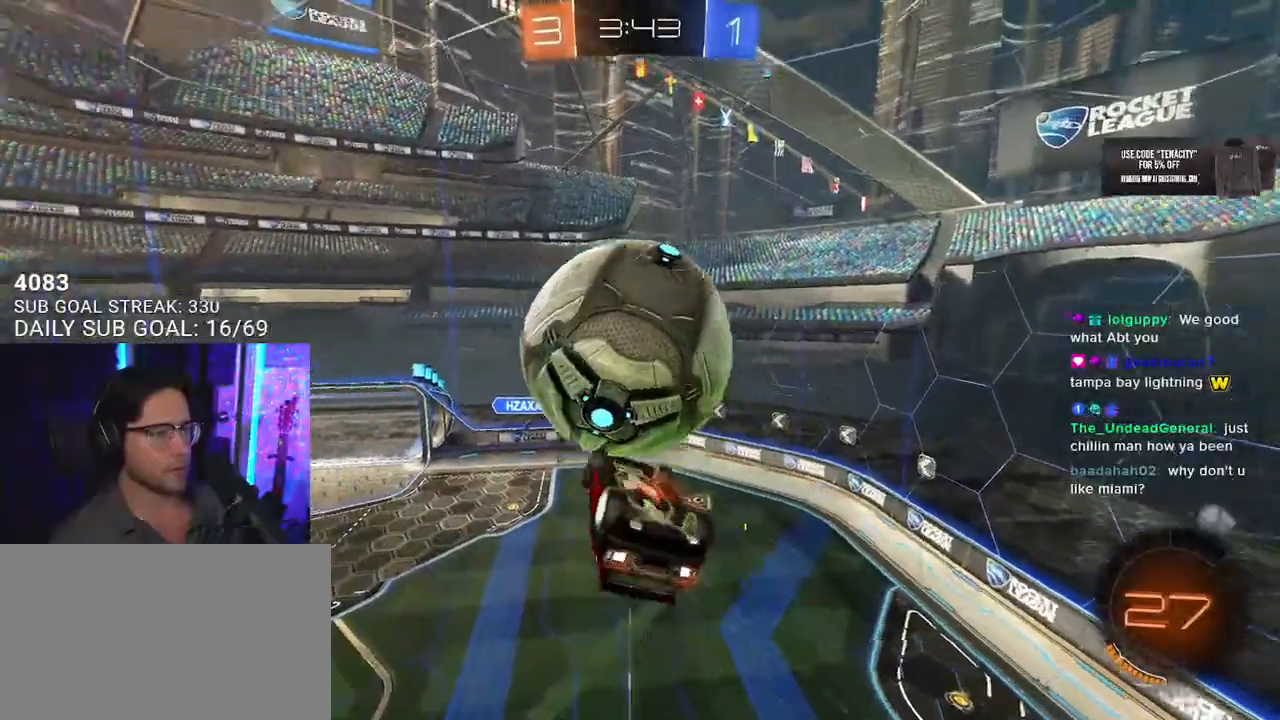
Gameplay with a controller (PlayStation layout); each line is a JSON object with the inputs held at the frame after it (dt_ms = milliseconds from this image to that frame). "button_events" lists button changes between this image and that frame as [ms after this image, input, new state], when the widget could be followed in between (sticks are given only as held states).
{"dt_ms": 500, "buttons": ["R2", "L3"], "left_stick": "down-left", "right_stick": "center", "button_events": [[333, "L3", "up"], [417, "L3", "down"]]}
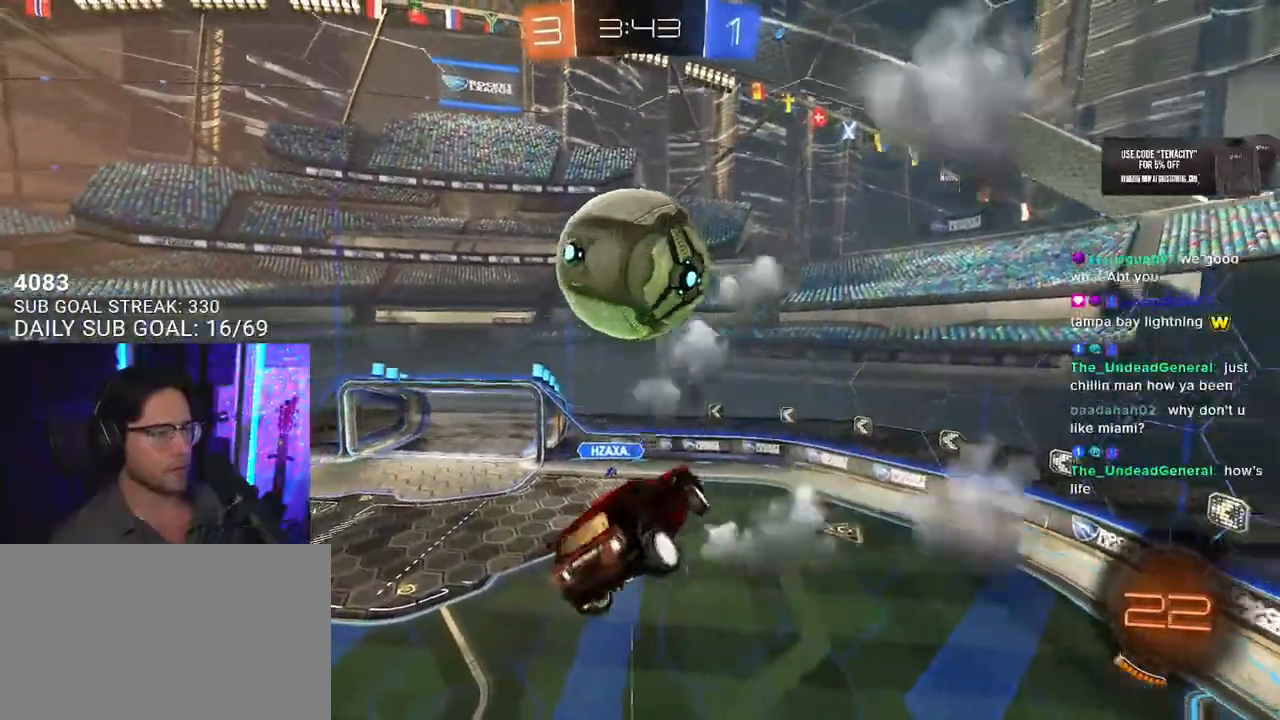
{"dt_ms": 1000, "buttons": ["L2", "R2"], "left_stick": "up-right", "right_stick": "center", "button_events": [[100, "L3", "up"], [250, "L2", "down"], [317, "CROSS", "down"], [333, "SQUARE", "down"], [350, "L2", "up"], [350, "L3", "down"], [433, "CROSS", "up"], [617, "SQUARE", "up"], [717, "R1", "down"], [750, "L3", "up"], [767, "R1", "up"], [900, "CROSS", "down"], [917, "L2", "down"], [1000, "CROSS", "up"]]}
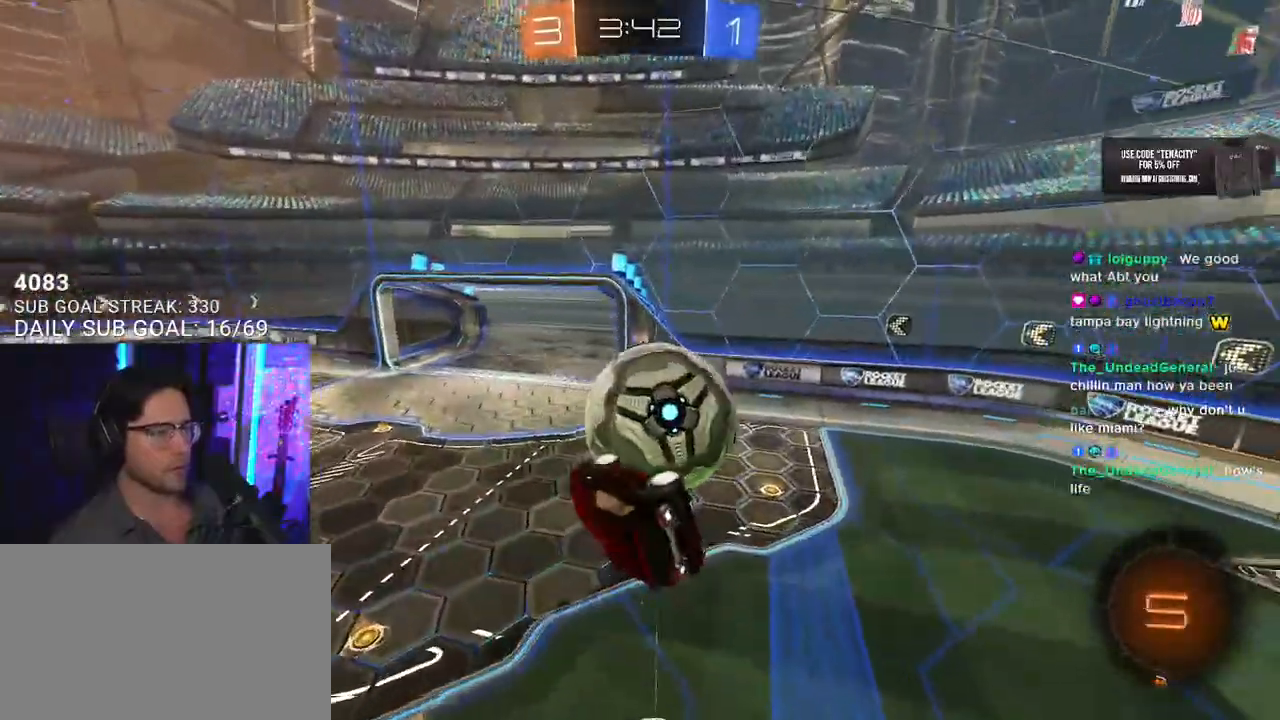
{"dt_ms": 1000, "buttons": ["SQUARE", "R2"], "left_stick": "down-right", "right_stick": "center", "button_events": [[167, "L2", "up"], [250, "L3", "down"], [717, "SQUARE", "down"], [983, "L3", "up"]]}
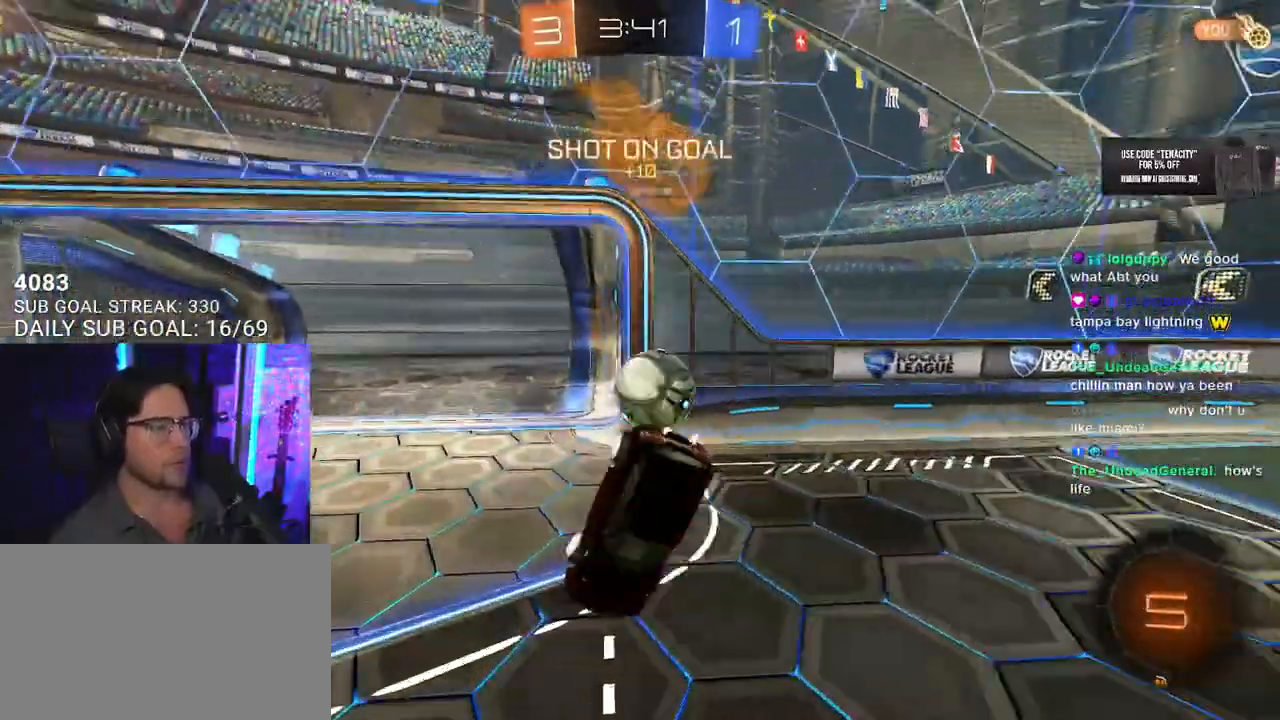
{"dt_ms": 500, "buttons": ["CROSS", "R2"], "left_stick": "center", "right_stick": "center", "button_events": [[400, "CROSS", "down"], [433, "SQUARE", "up"]]}
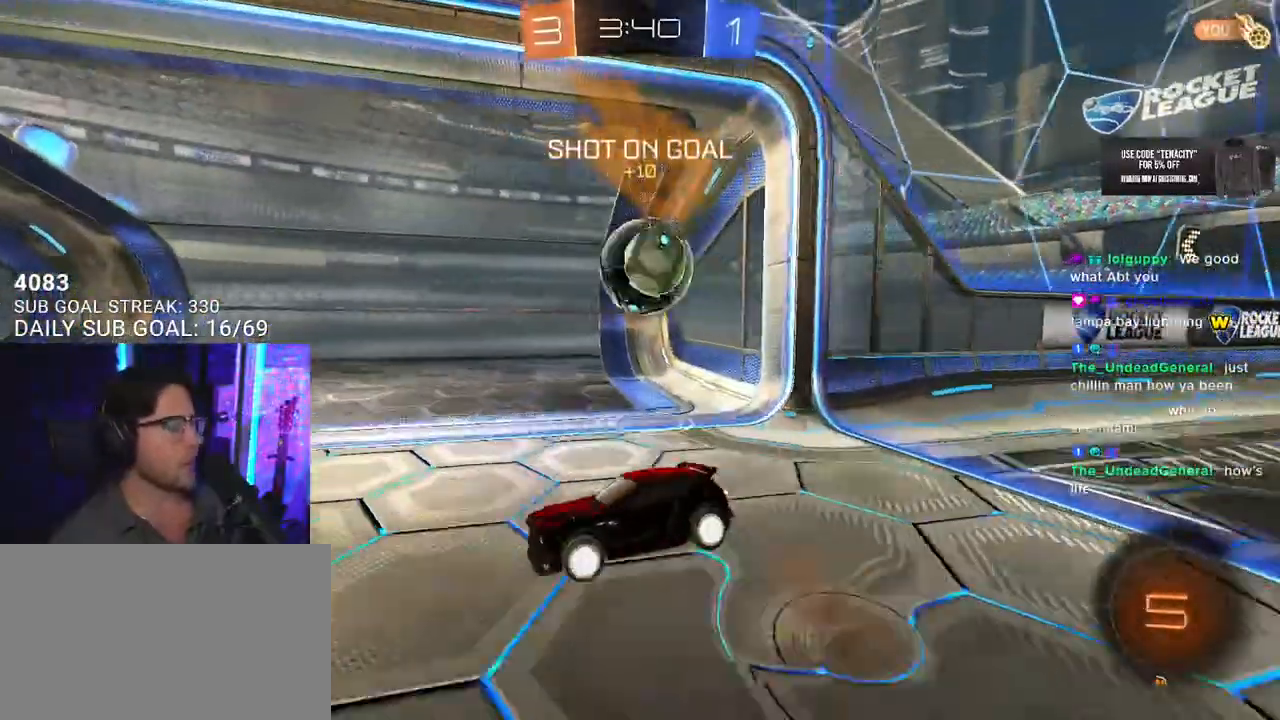
{"dt_ms": 500, "buttons": [], "left_stick": "center", "right_stick": "center", "button_events": [[50, "CROSS", "up"], [350, "TRIANGLE", "down"], [383, "R2", "up"], [500, "TRIANGLE", "up"]]}
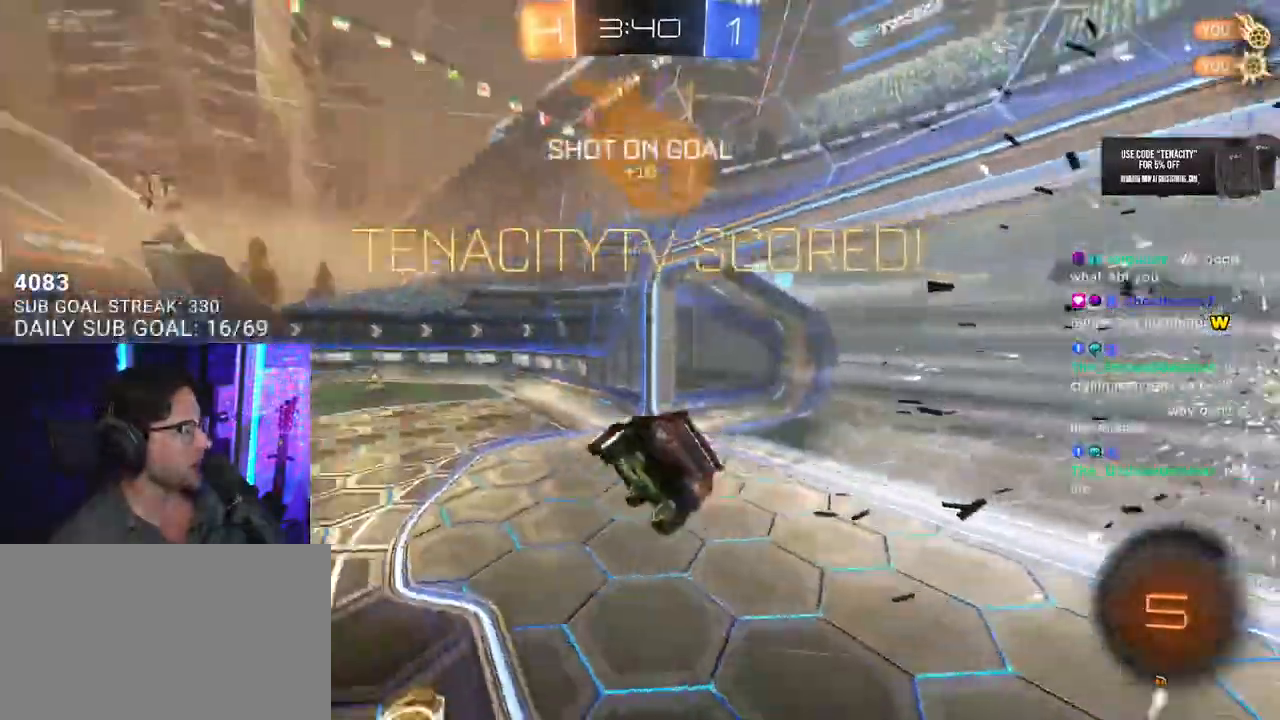
{"dt_ms": 500, "buttons": ["CROSS", "L2"], "left_stick": "up-left", "right_stick": "center", "button_events": [[467, "L2", "down"], [500, "CROSS", "down"]]}
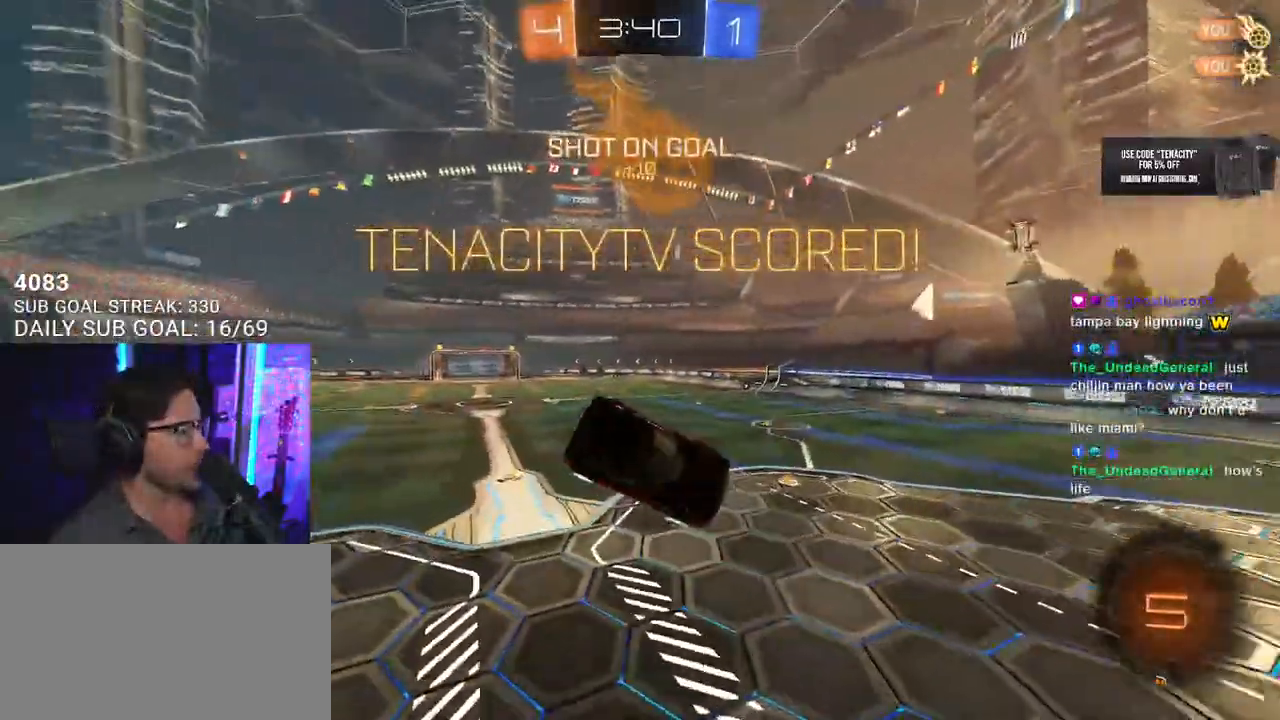
{"dt_ms": 500, "buttons": ["L2"], "left_stick": "center", "right_stick": "center"}
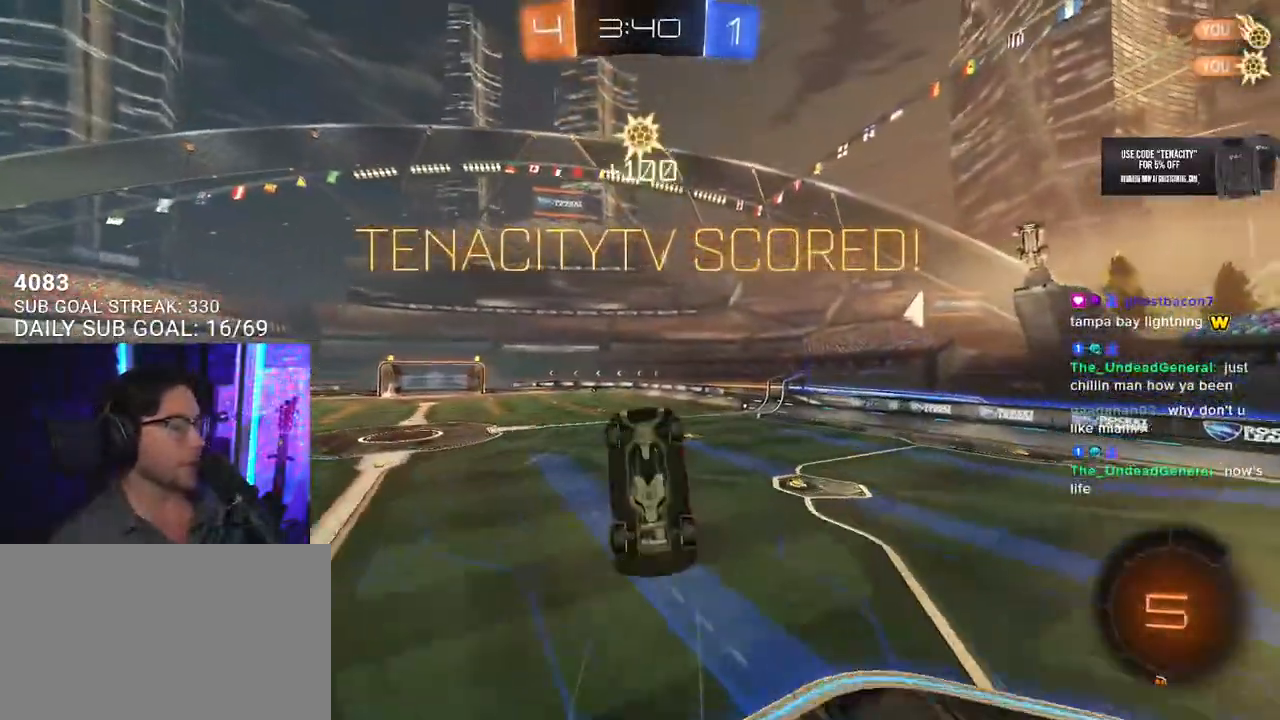
{"dt_ms": 500, "buttons": ["SQUARE"], "left_stick": "up-left", "right_stick": "center", "button_events": [[367, "L2", "up"], [383, "SQUARE", "down"]]}
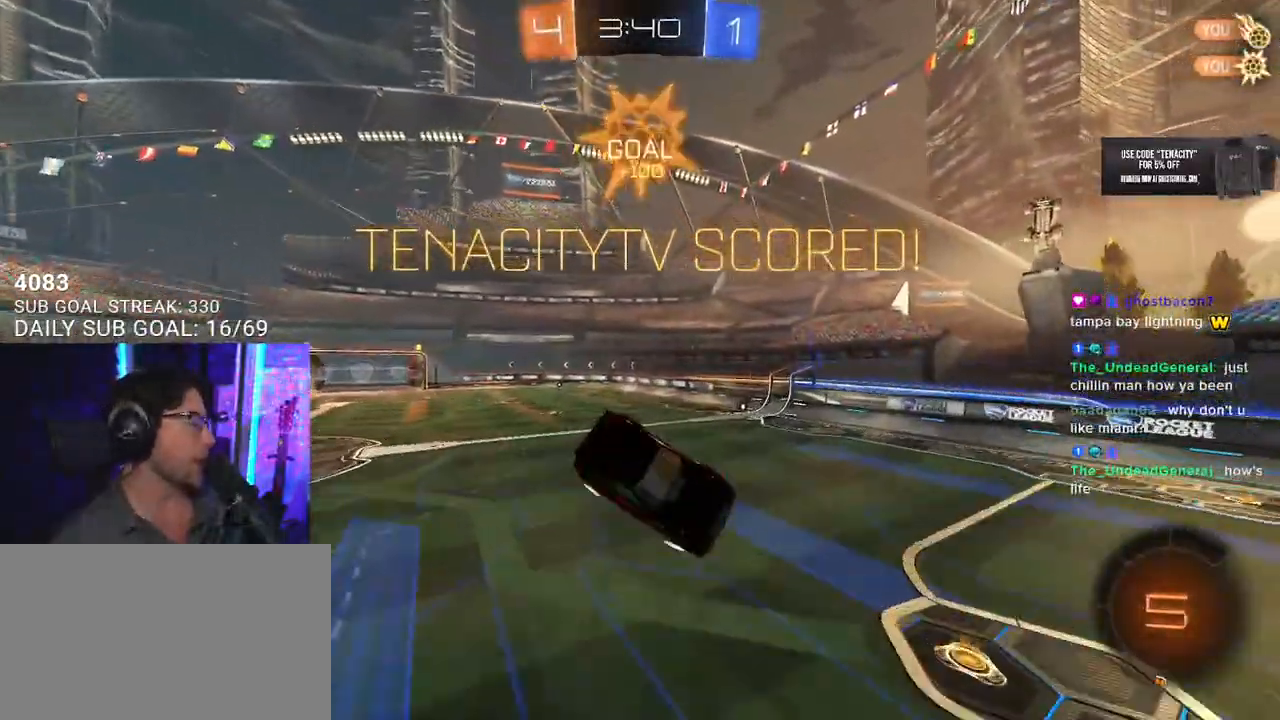
{"dt_ms": 500, "buttons": ["SQUARE", "R2"], "left_stick": "center", "right_stick": "center", "button_events": [[133, "R2", "down"], [200, "L2", "down"], [317, "L2", "up"]]}
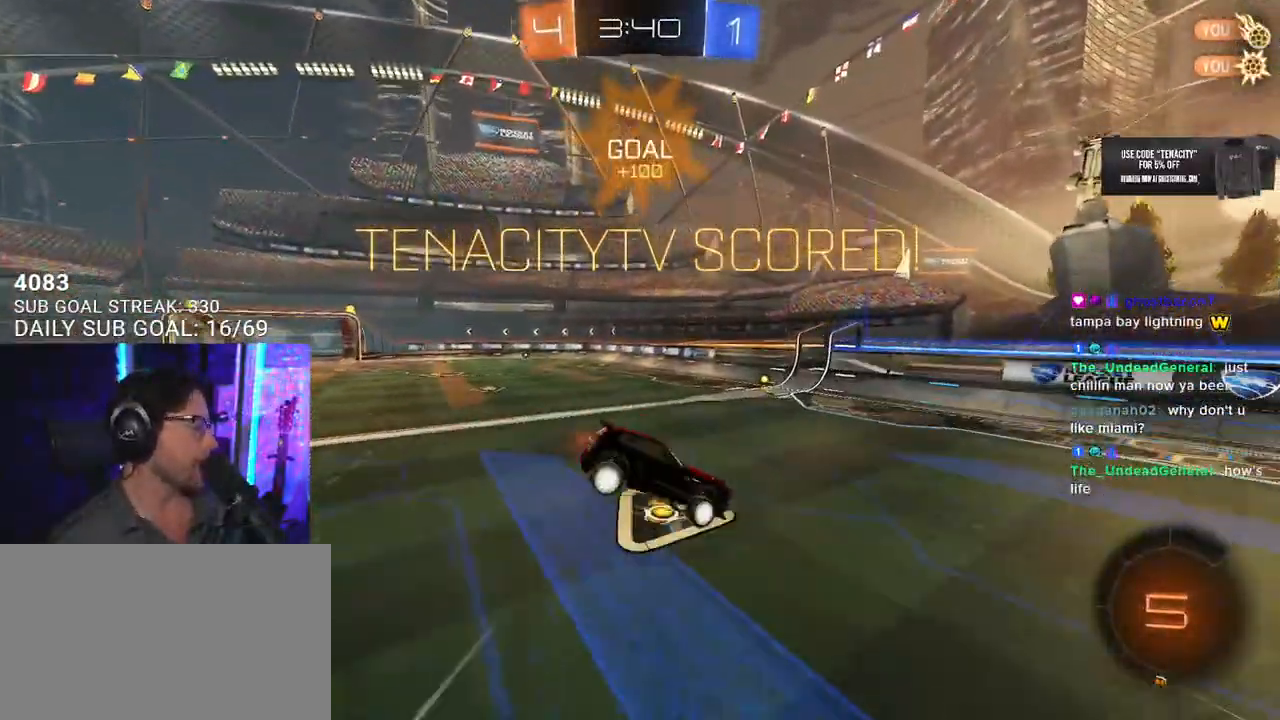
{"dt_ms": 500, "buttons": ["CROSS", "L2", "R2"], "left_stick": "up", "right_stick": "center", "button_events": [[450, "CROSS", "down"], [500, "L2", "down"], [500, "SQUARE", "up"]]}